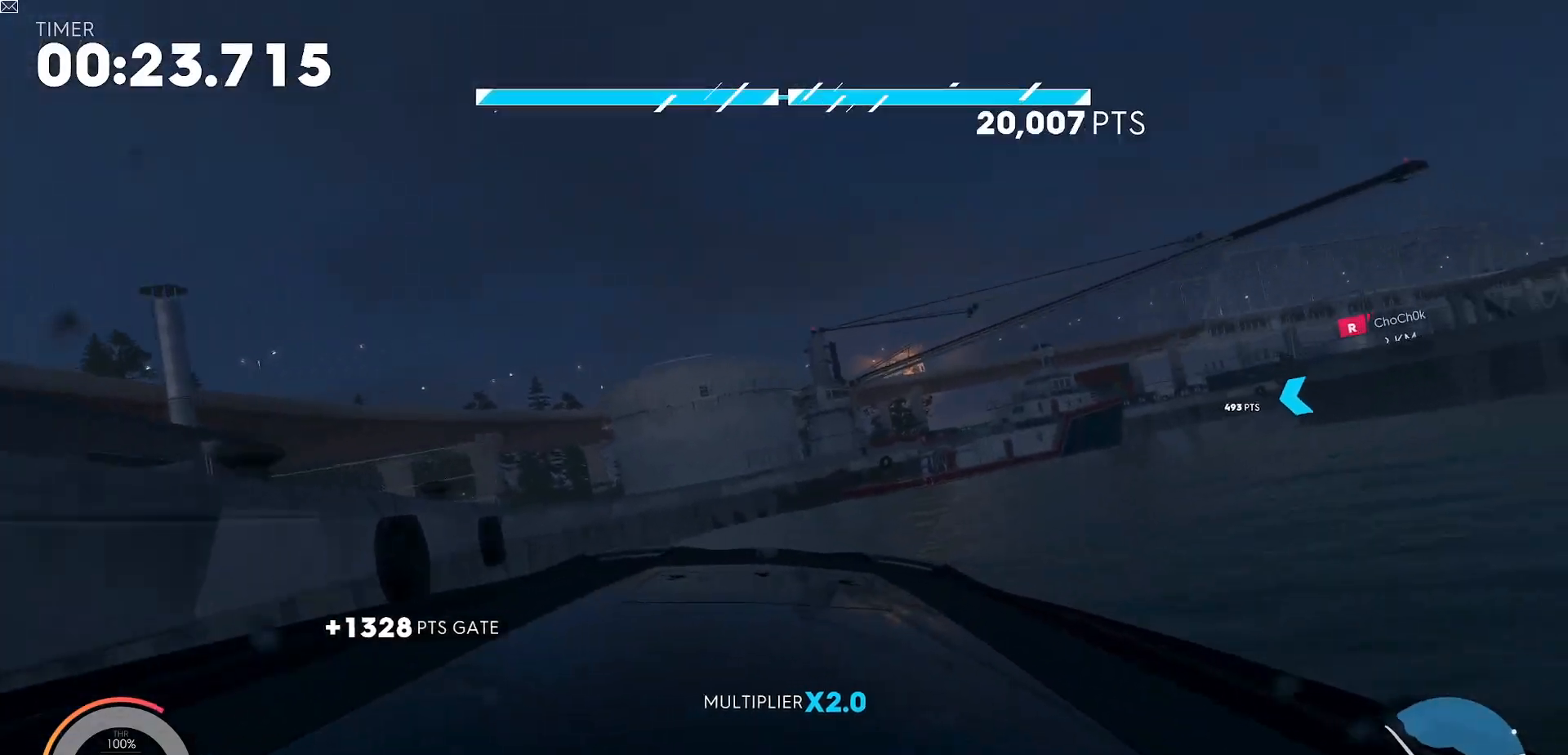
Gameplay with a controller (Xbox layout); each line is a JSON object with the inputs held at the frame after it. "events" lists button and stick changes between this image and that frame as [ms after this image, input, new state], when the widget could be followed in between. Not read: right_stick.
{"buttons": ["L2", "R2"], "left_stick": "center", "events": [[417, "left_stick", "center"]]}
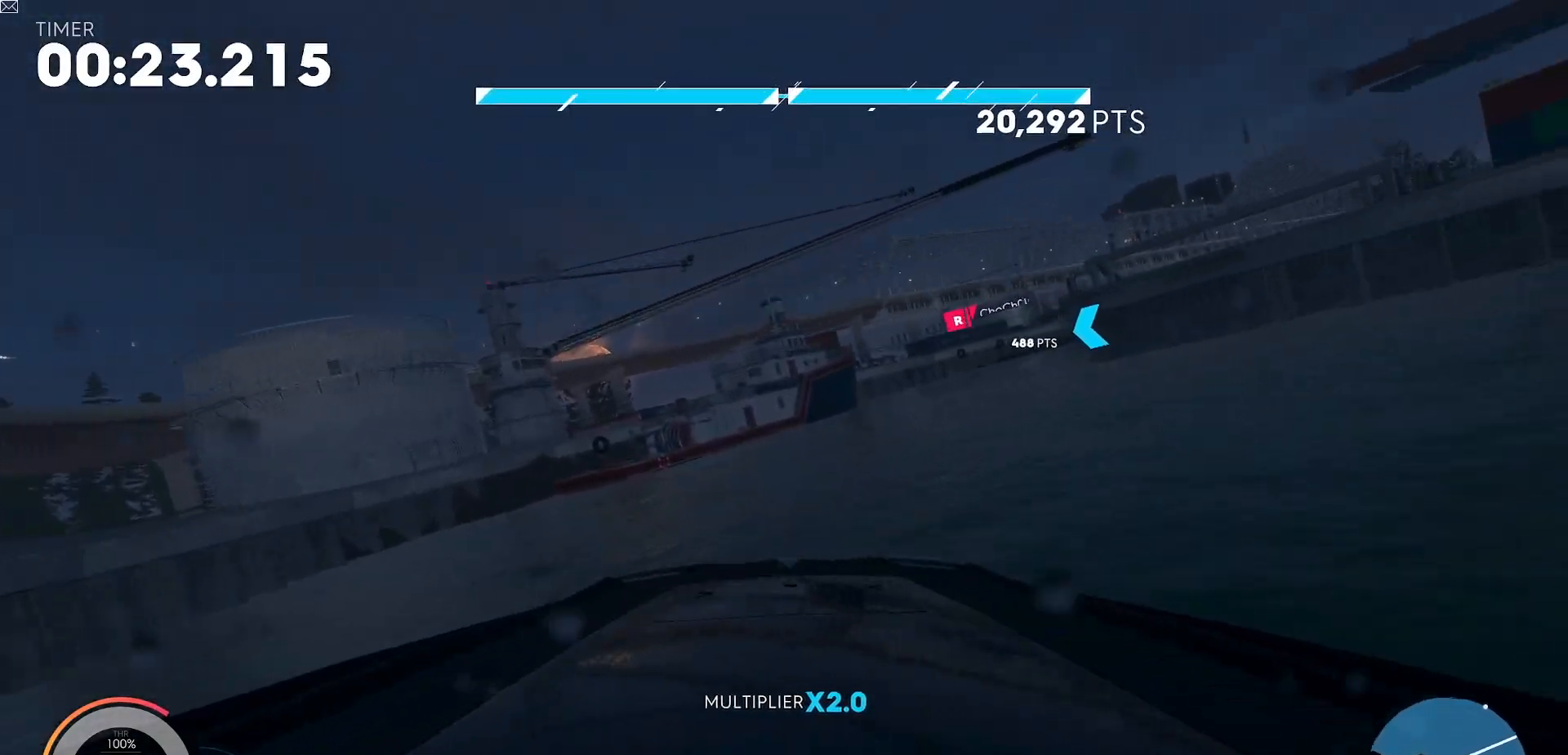
{"buttons": ["Y", "L2", "R2"], "left_stick": "right", "events": [[133, "left_stick", "left"], [217, "left_stick", "center"], [233, "Y", "down"], [484, "left_stick", "right"]]}
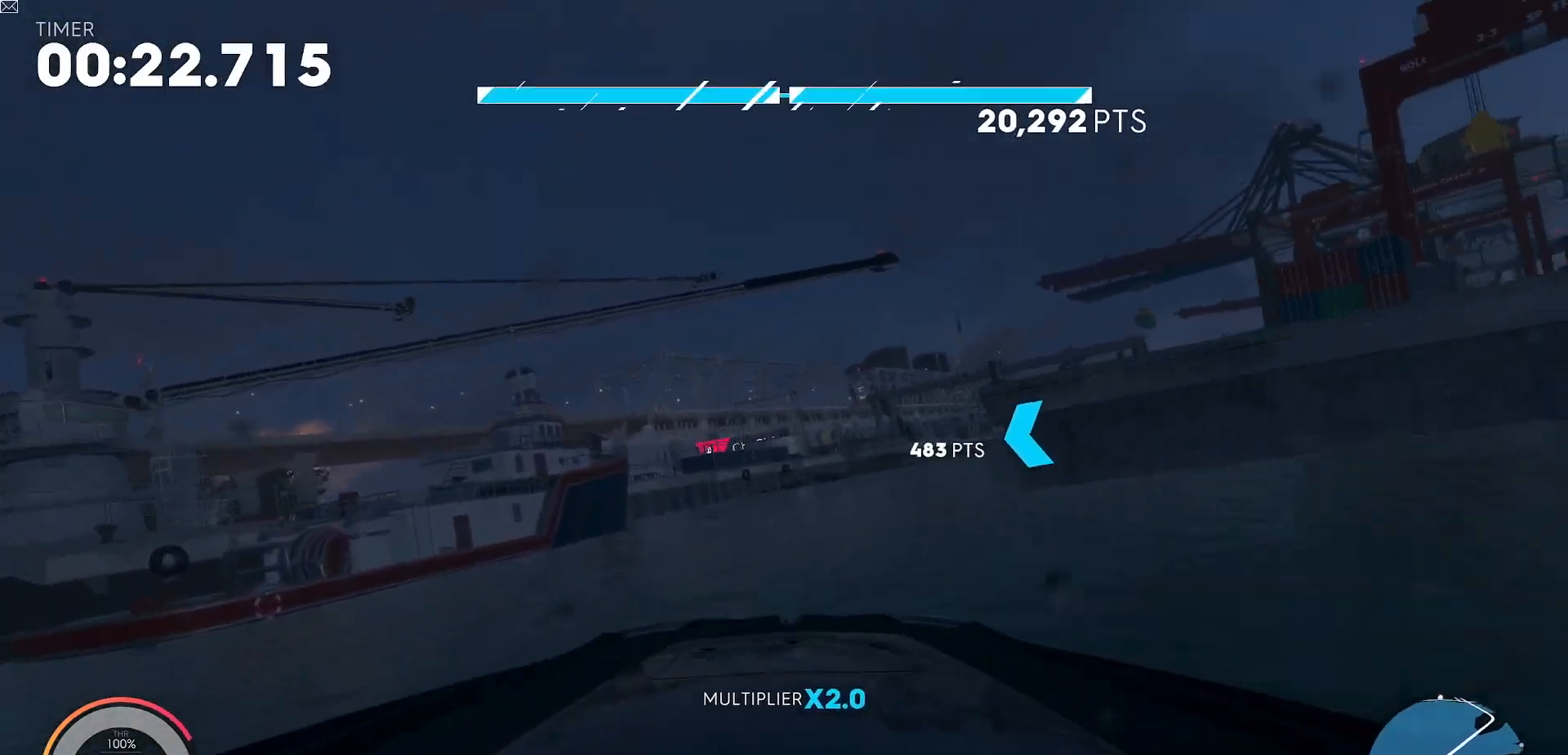
{"buttons": ["L2", "R2"], "left_stick": "right", "events": [[234, "Y", "up"]]}
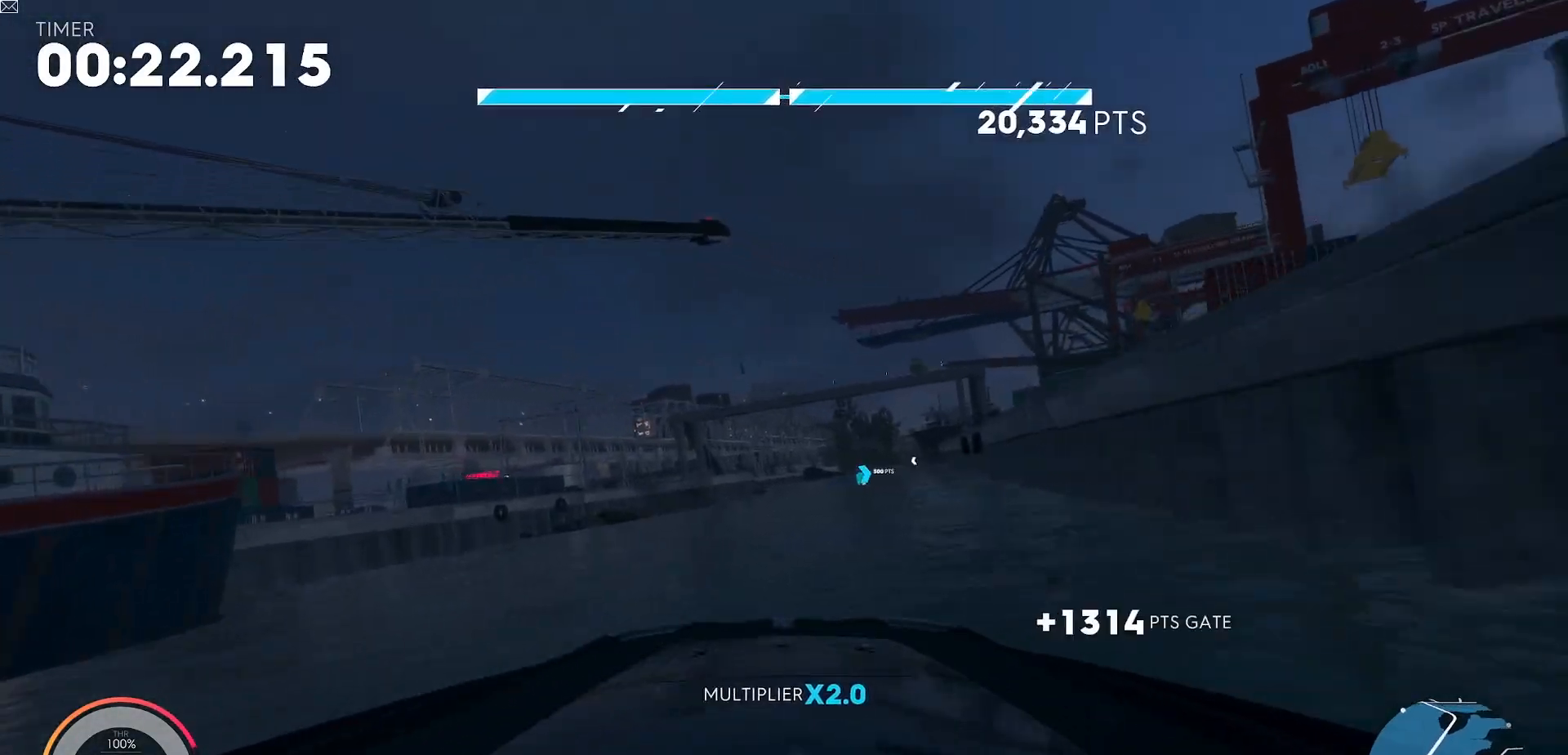
{"buttons": ["Y", "L2", "R2"], "left_stick": "left", "events": [[100, "left_stick", "center"], [367, "Y", "down"], [417, "left_stick", "left"]]}
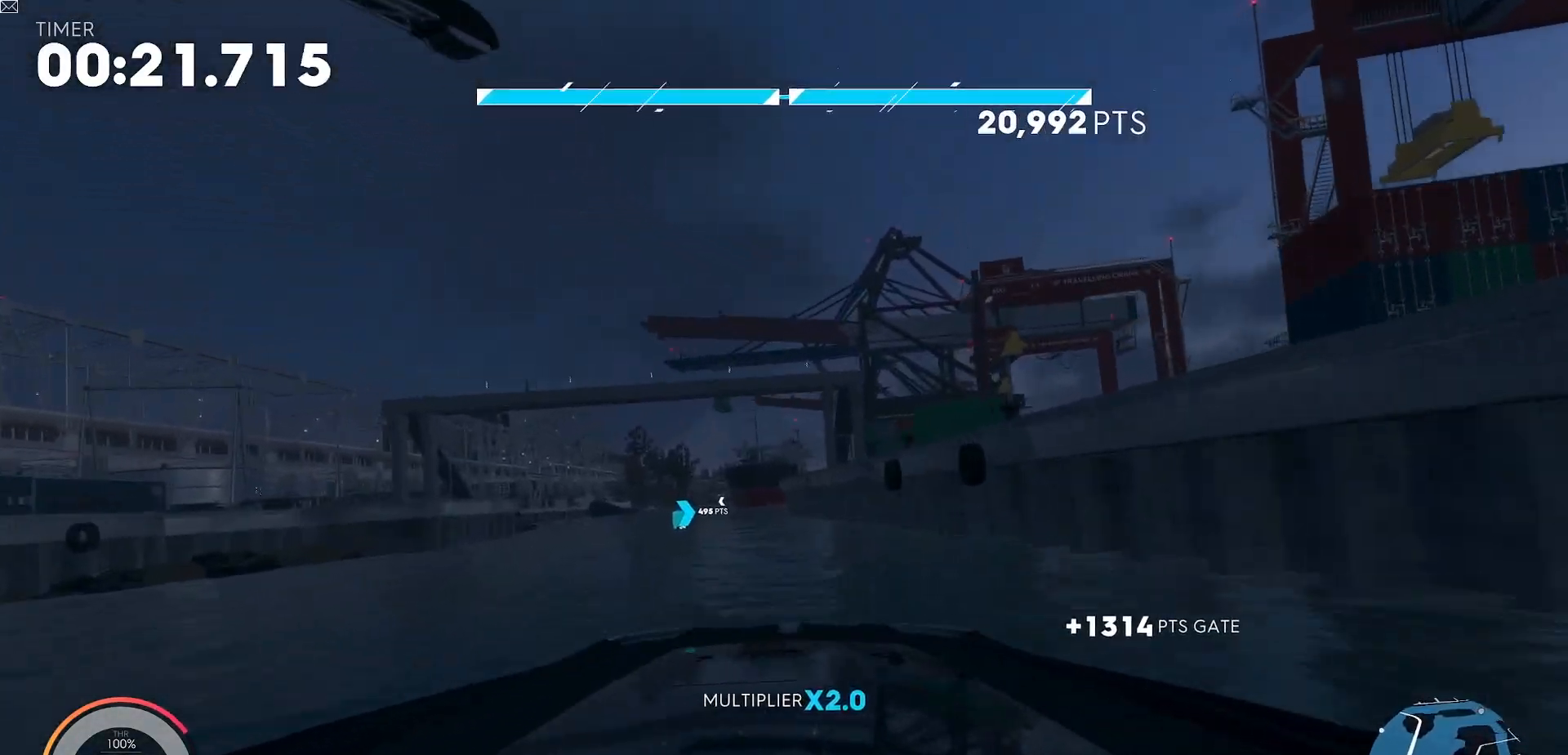
{"buttons": ["Y", "L2", "R2"], "left_stick": "right", "events": [[267, "left_stick", "center"], [467, "left_stick", "right"]]}
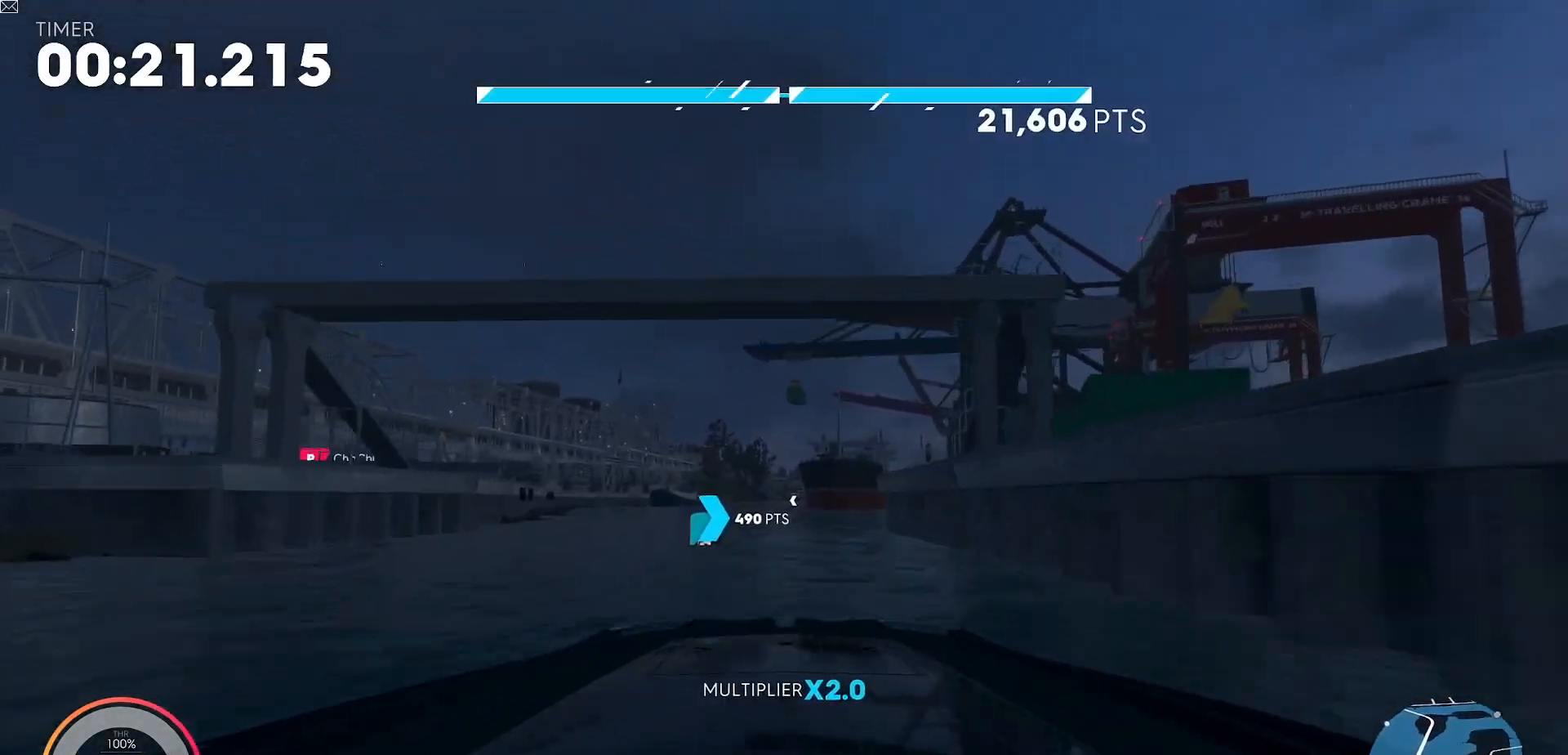
{"buttons": ["Y", "L2", "R2"], "left_stick": "center", "events": [[100, "left_stick", "center"], [217, "left_stick", "left"], [317, "left_stick", "center"]]}
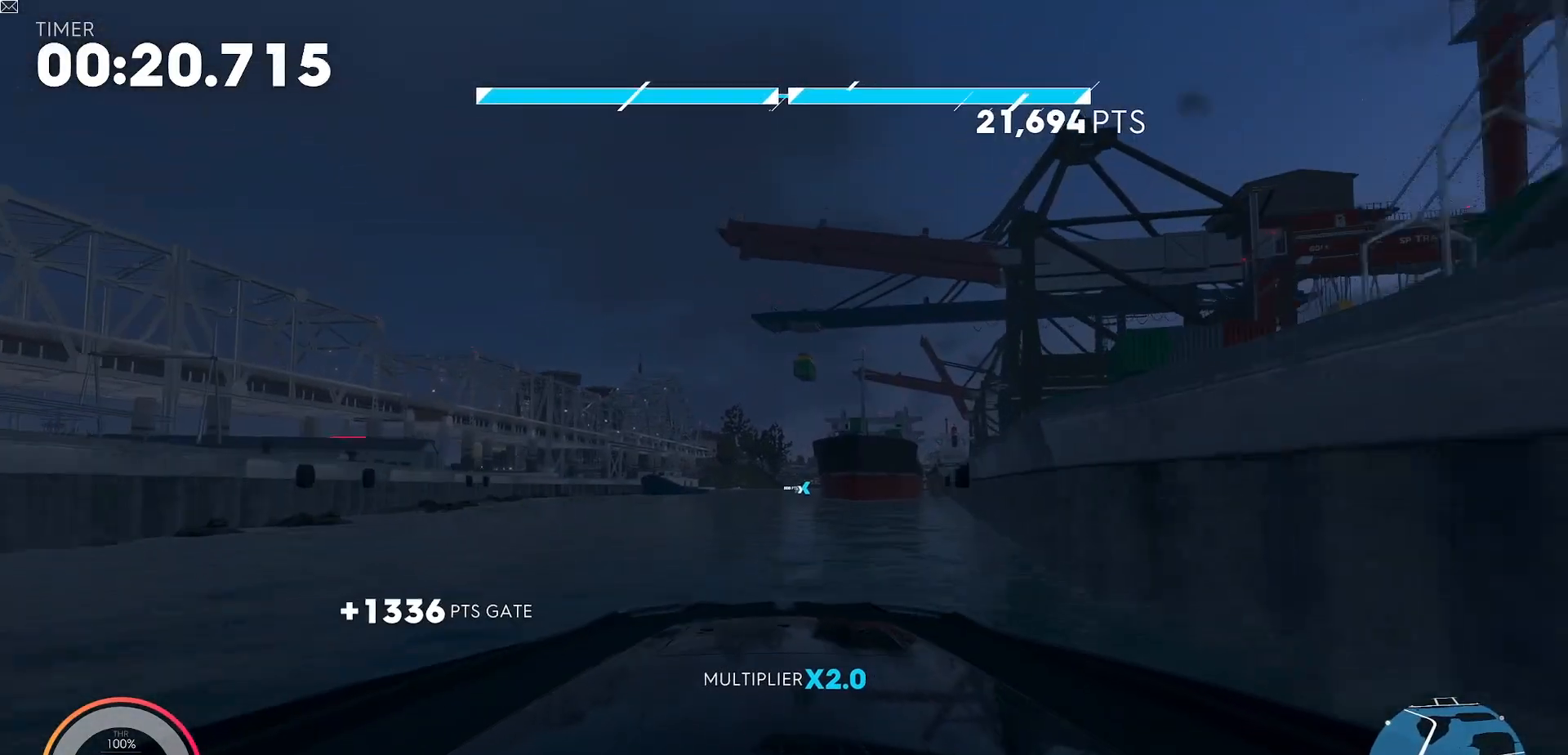
{"buttons": ["L2", "R2"], "left_stick": "center", "events": [[50, "left_stick", "left"], [234, "Y", "up"], [301, "left_stick", "center"]]}
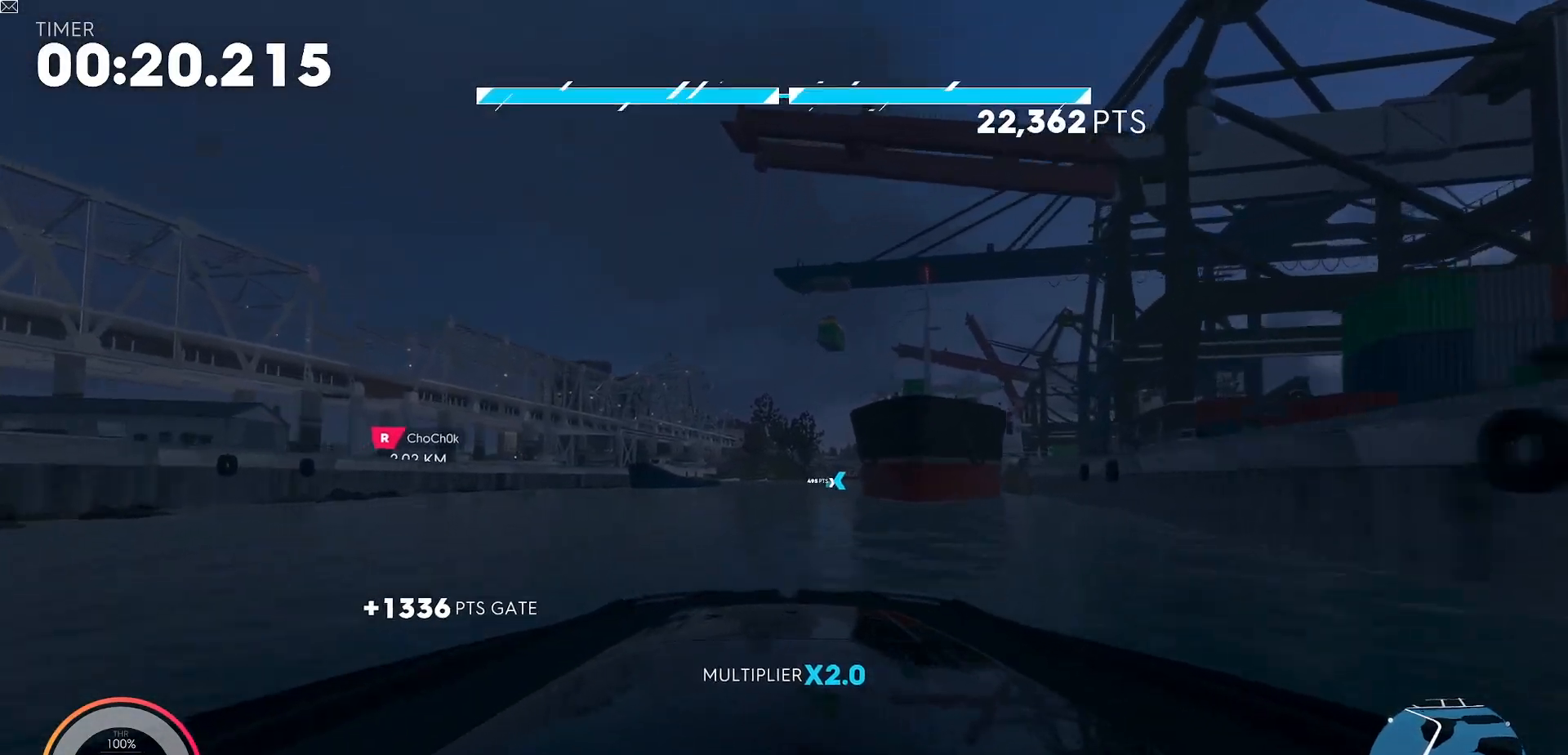
{"buttons": ["L2", "R2"], "left_stick": "right", "events": [[250, "left_stick", "right"]]}
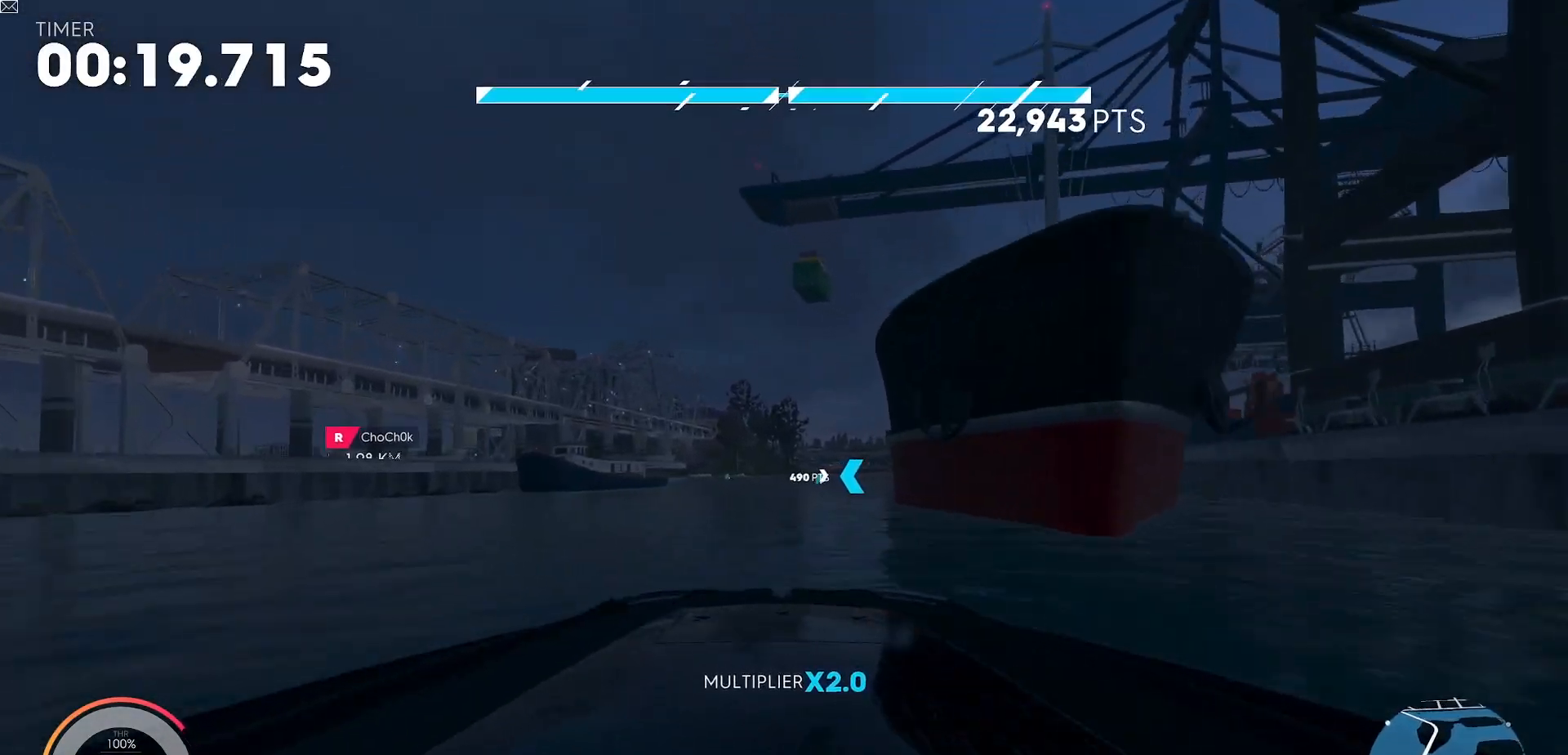
{"buttons": ["L2", "R2"], "left_stick": "center", "events": [[267, "left_stick", "center"]]}
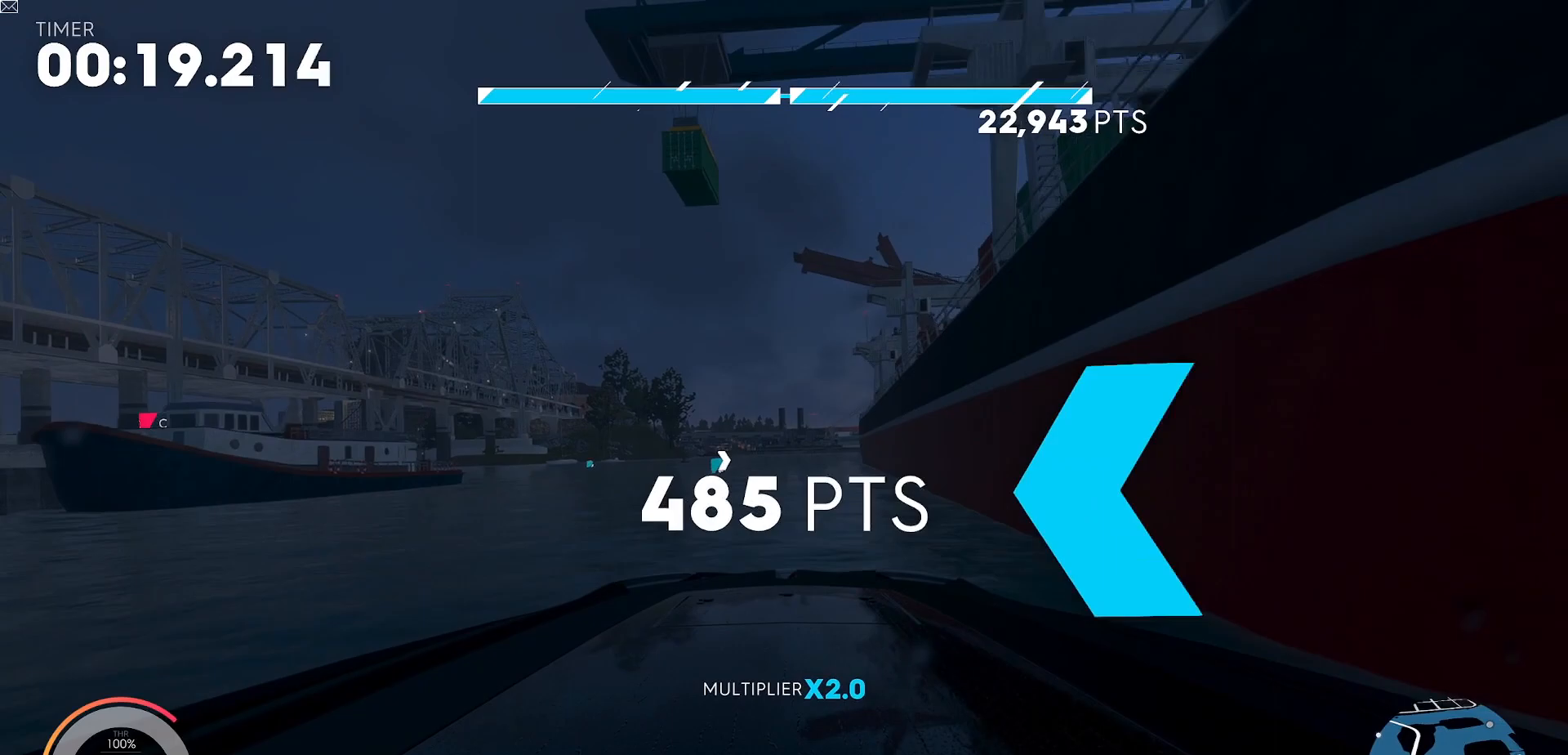
{"buttons": ["L2", "R2"], "left_stick": "left", "events": [[350, "left_stick", "left"]]}
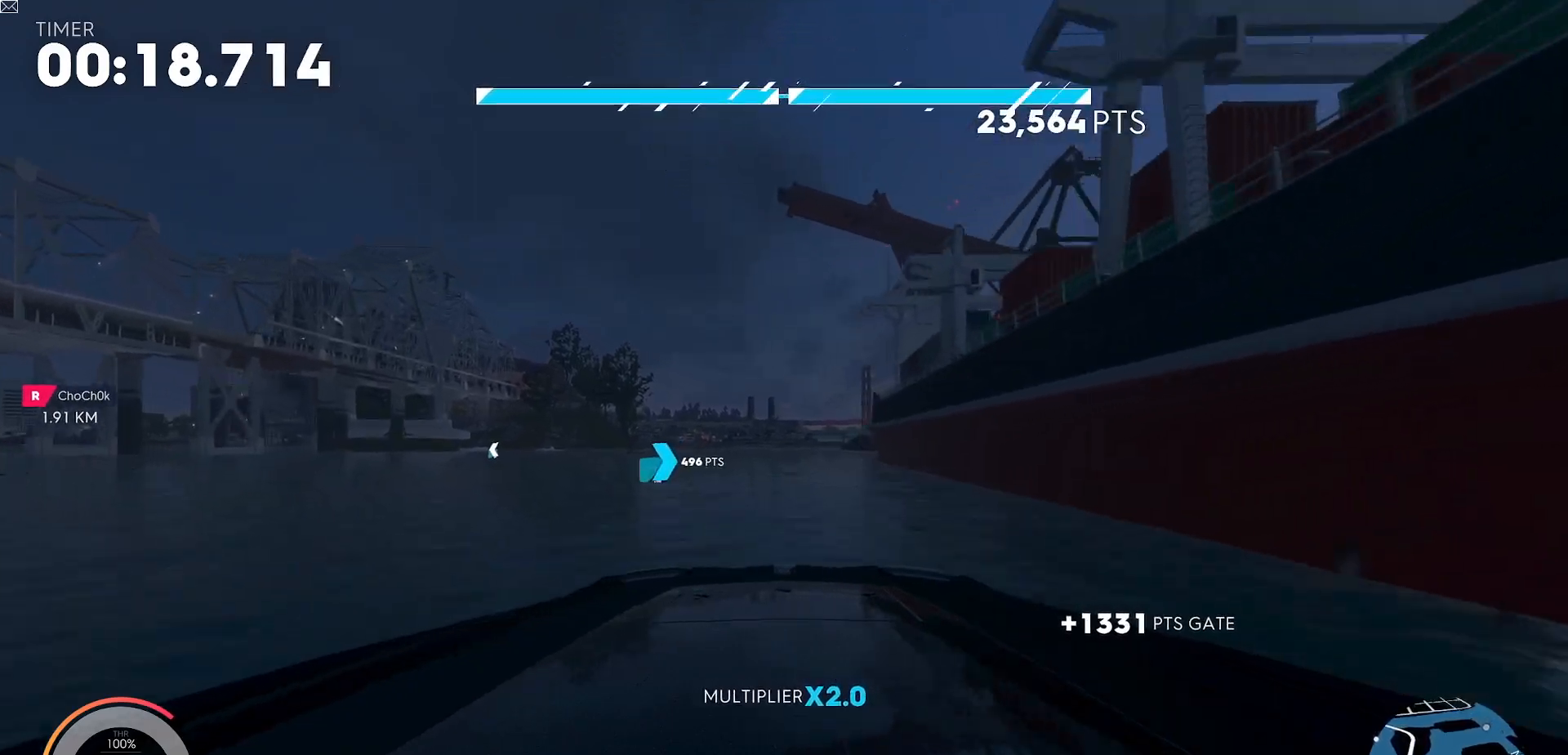
{"buttons": ["L2", "R2"], "left_stick": "left", "events": []}
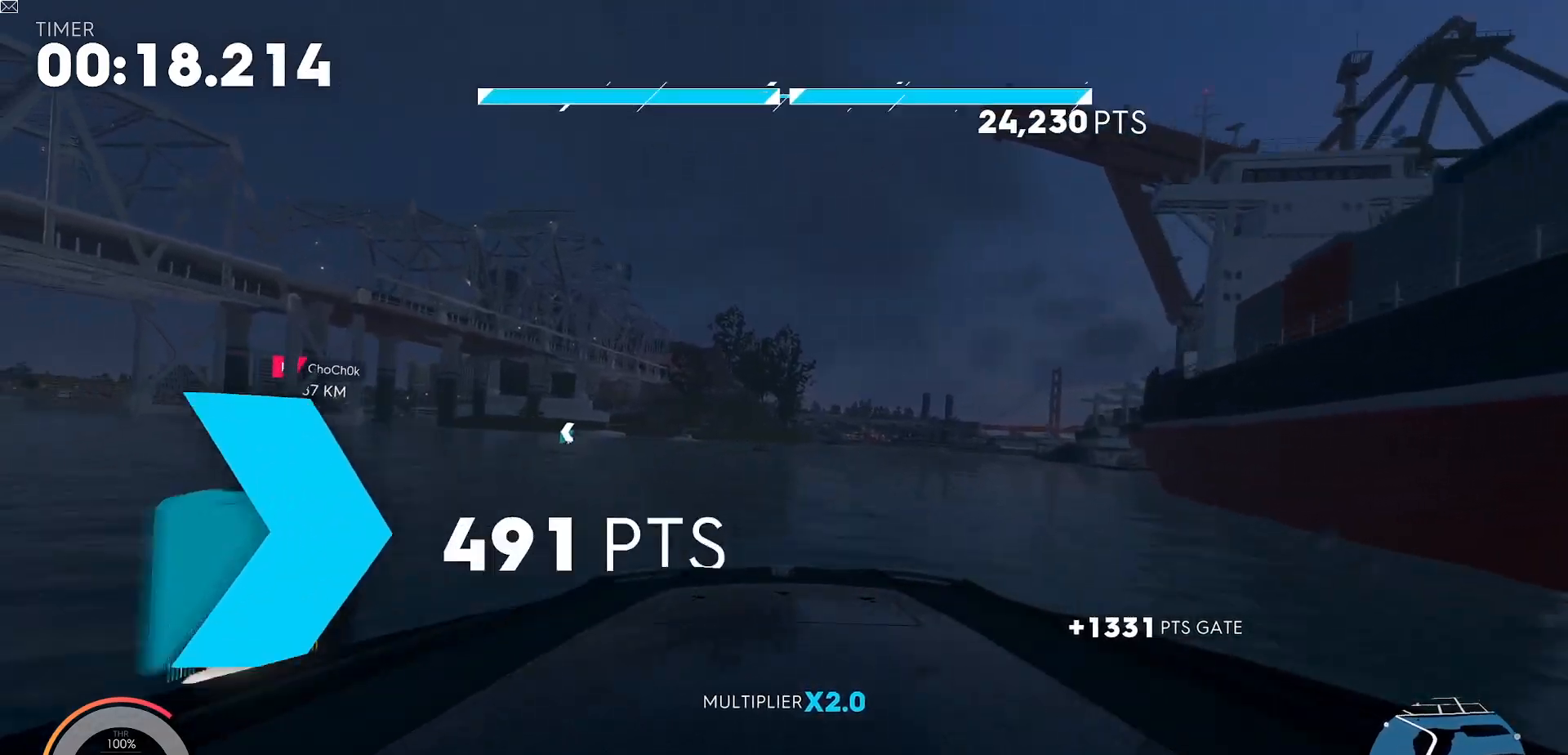
{"buttons": ["L2", "R2"], "left_stick": "left", "events": []}
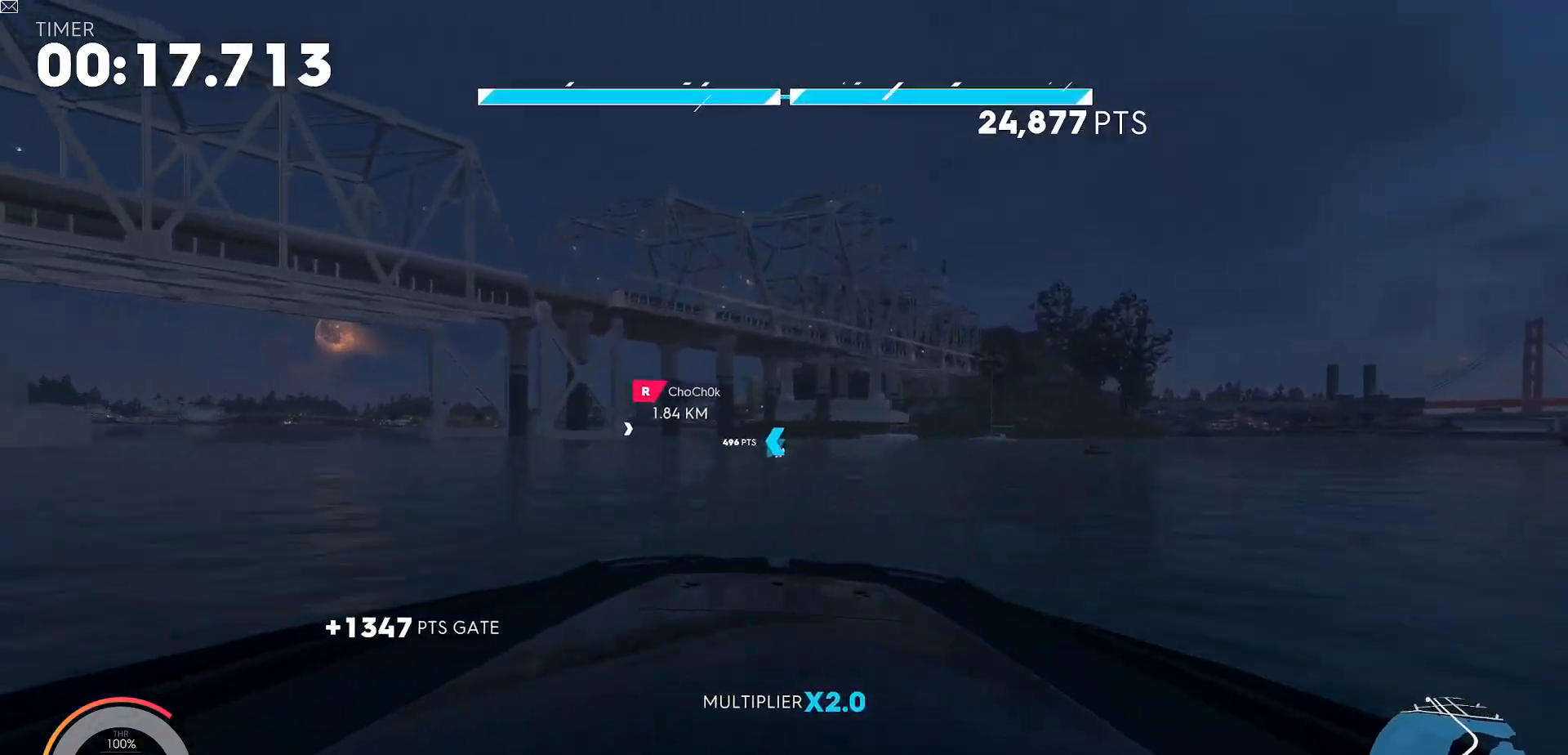
{"buttons": ["L2", "R2"], "left_stick": "right", "events": [[167, "left_stick", "center"], [401, "left_stick", "right"]]}
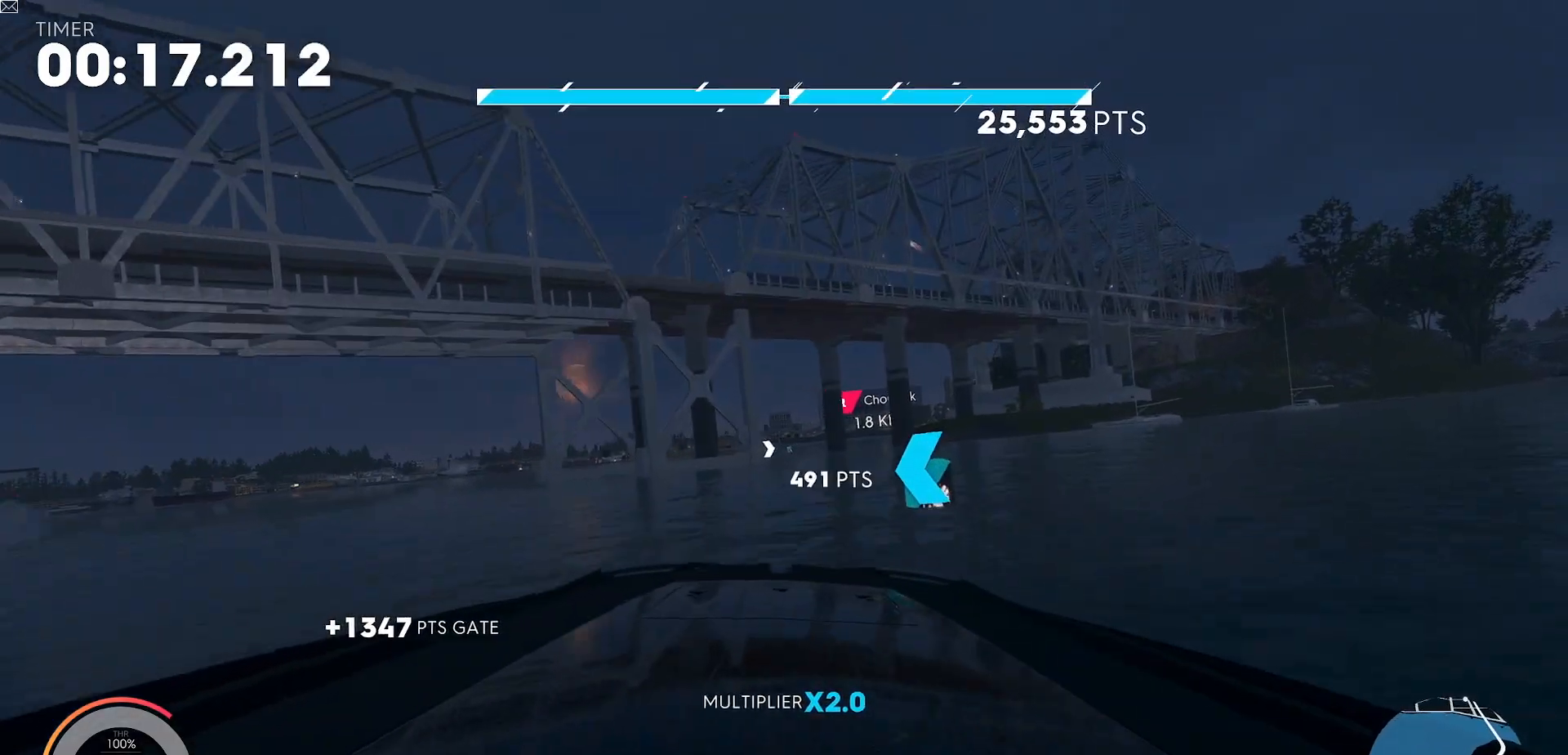
{"buttons": ["L2", "R2"], "left_stick": "center", "events": [[100, "left_stick", "center"]]}
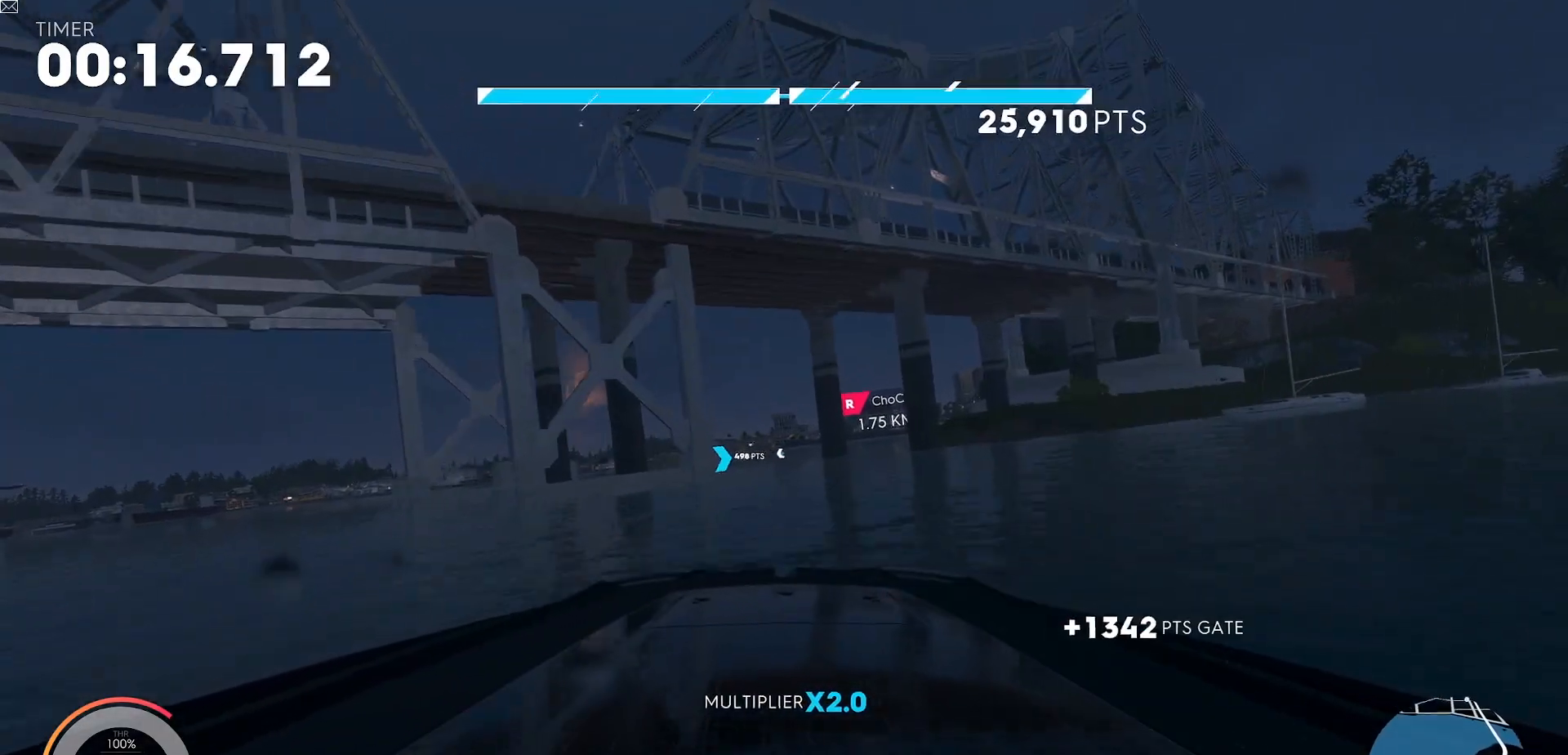
{"buttons": ["Y", "L2", "R2"], "left_stick": "left", "events": [[67, "left_stick", "left"], [117, "Y", "down"], [184, "left_stick", "center"], [267, "left_stick", "left"]]}
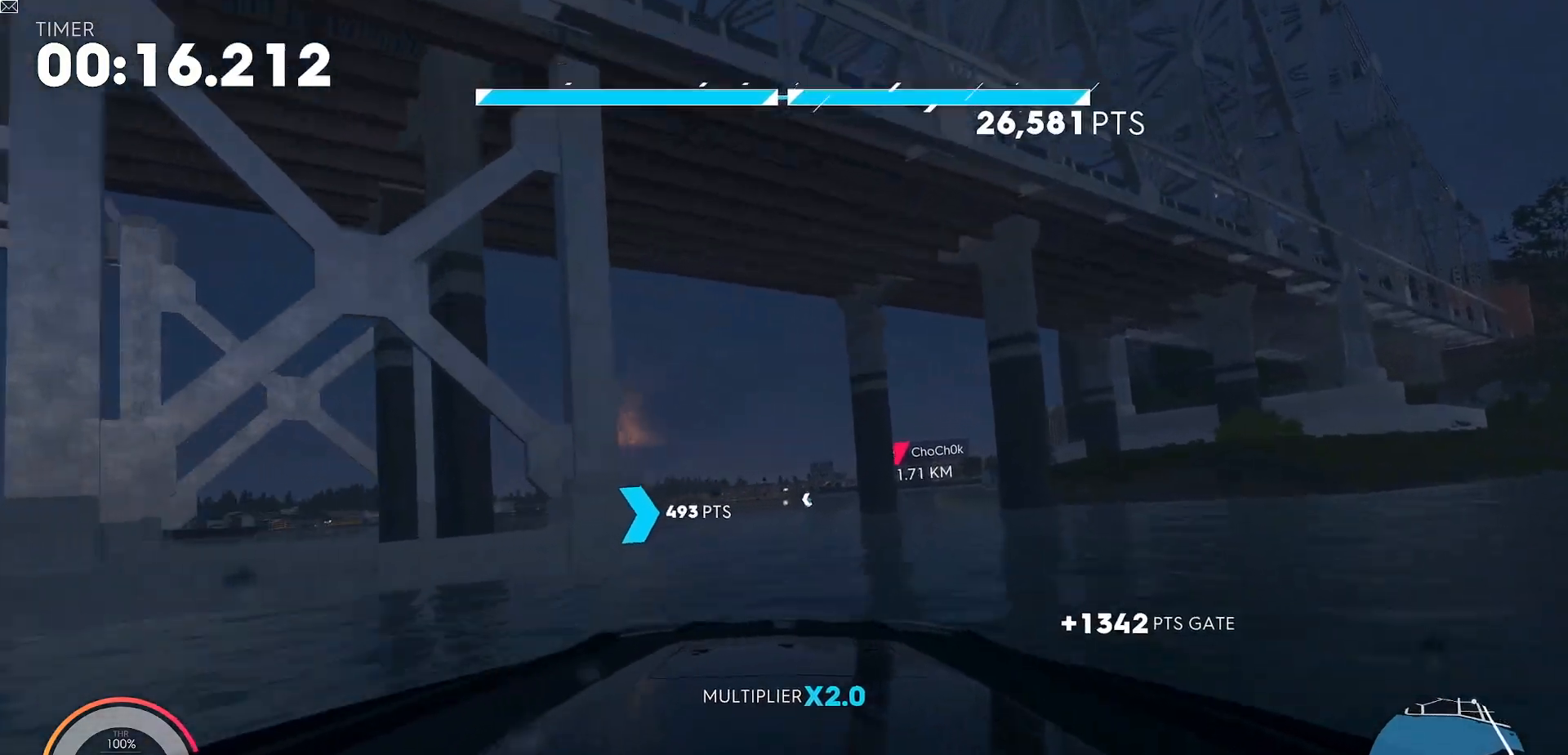
{"buttons": ["Y", "L2", "R2"], "left_stick": "center", "events": [[233, "left_stick", "center"]]}
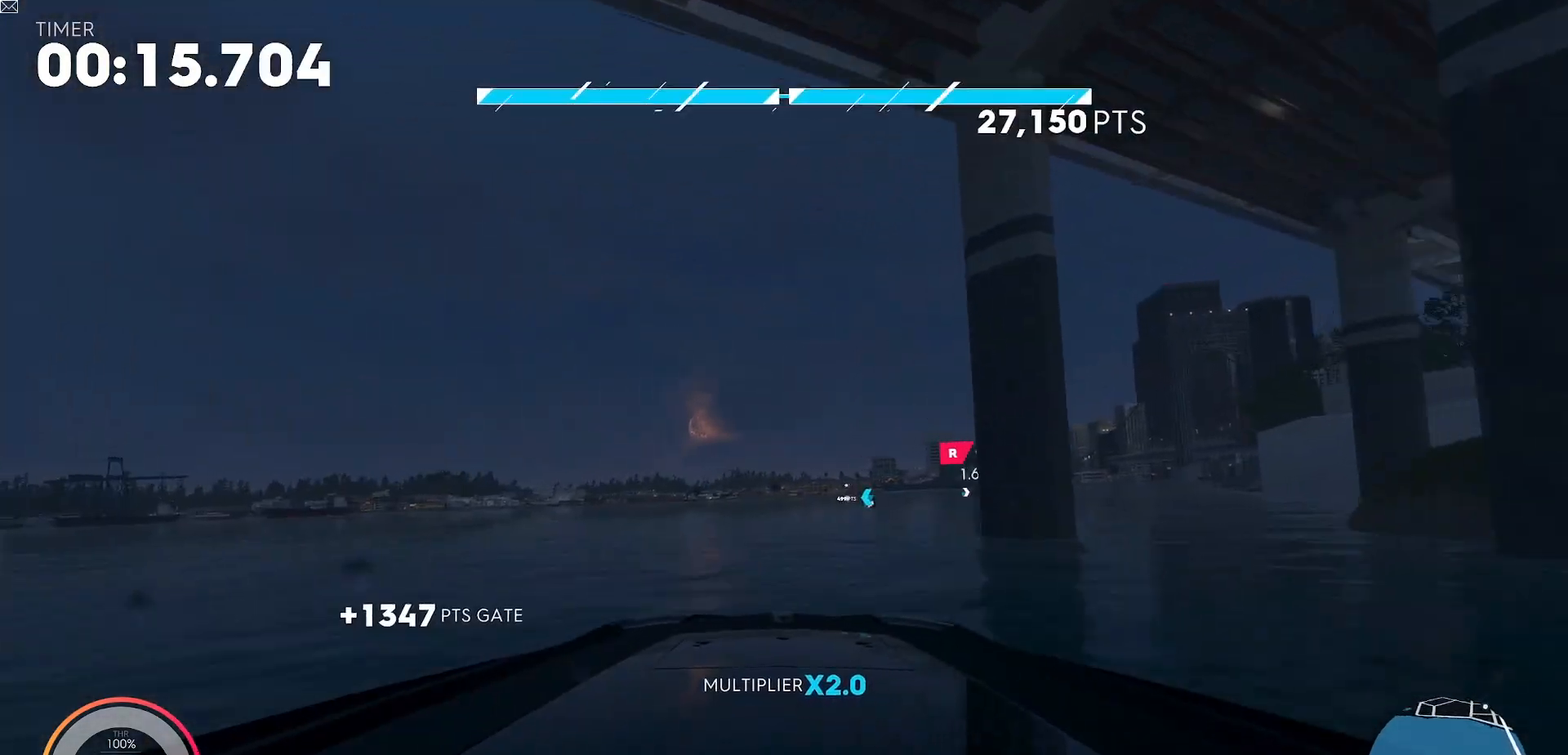
{"buttons": ["Y", "L2", "R2"], "left_stick": "right", "events": [[284, "left_stick", "right"]]}
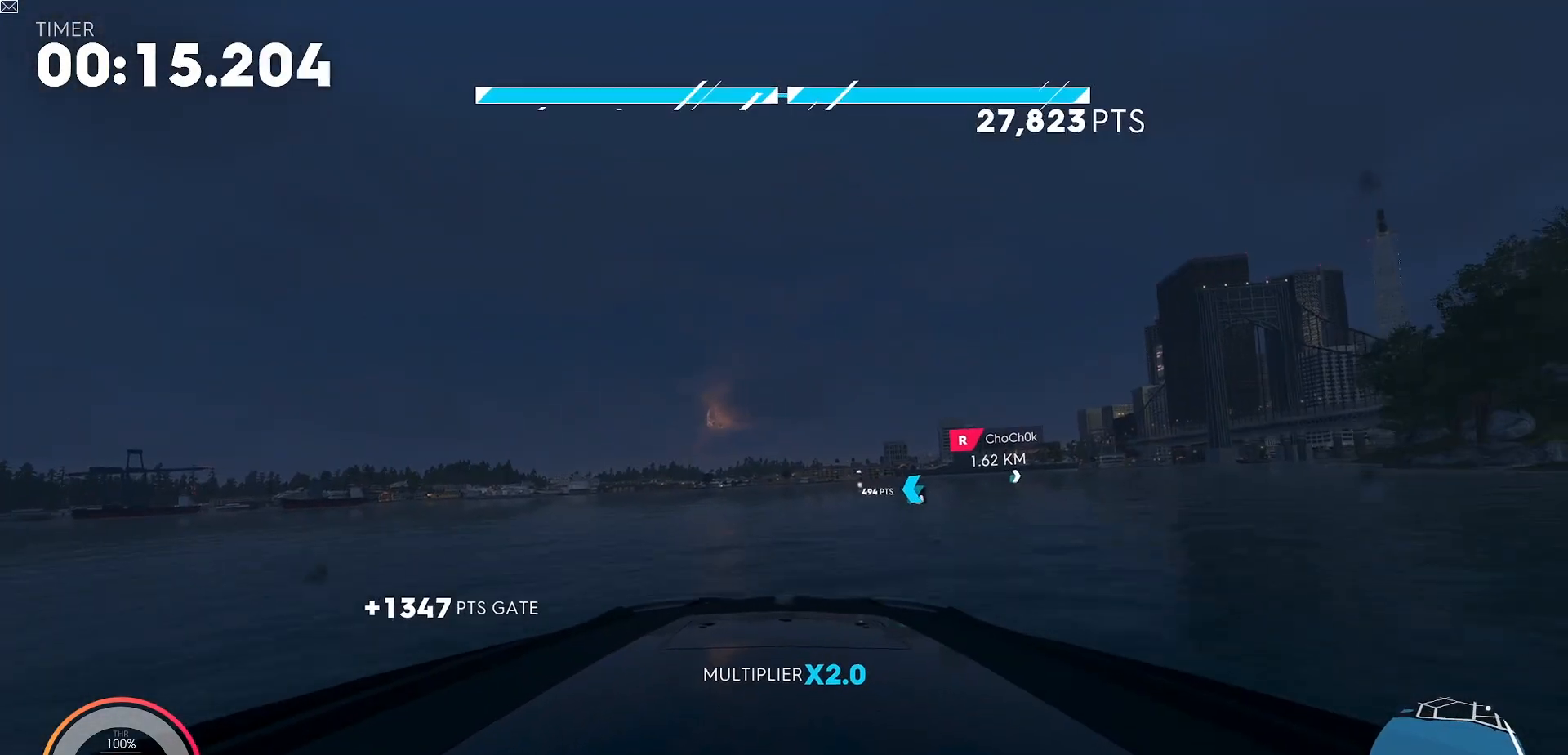
{"buttons": ["Y", "L2", "R2"], "left_stick": "right", "events": []}
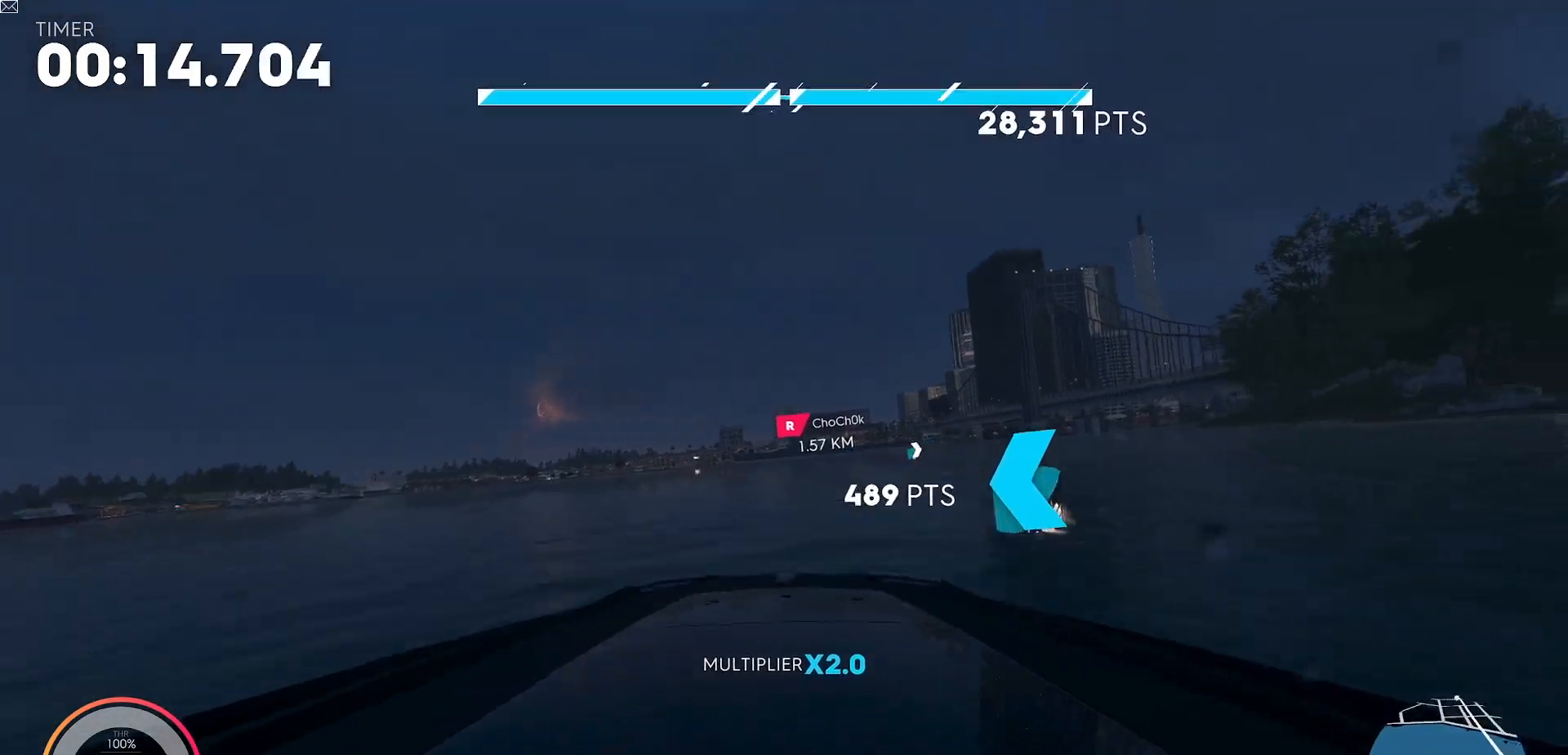
{"buttons": ["Y", "L2", "R2"], "left_stick": "left", "events": [[116, "left_stick", "center"], [233, "left_stick", "left"]]}
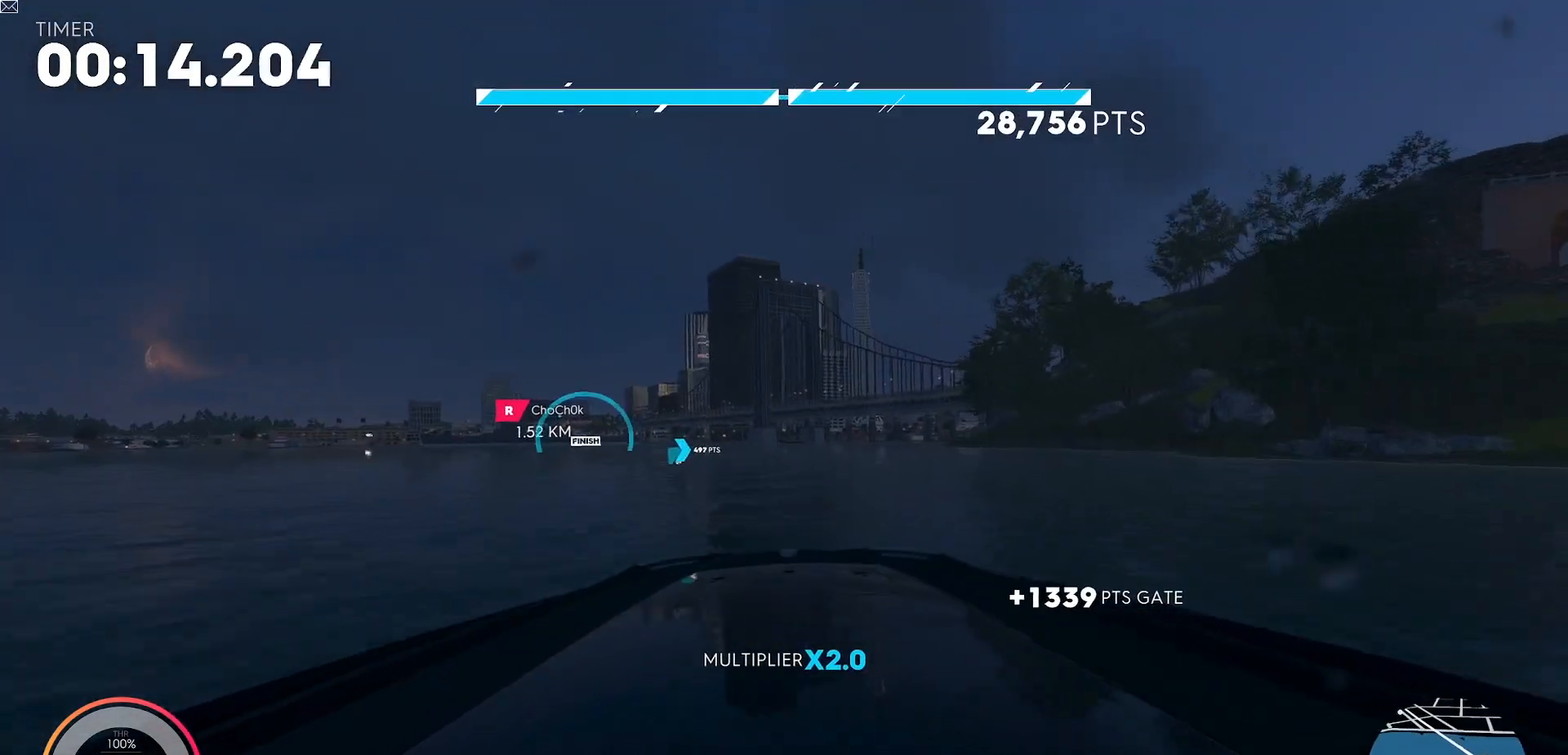
{"buttons": ["Y", "L2", "R2"], "left_stick": "left", "events": []}
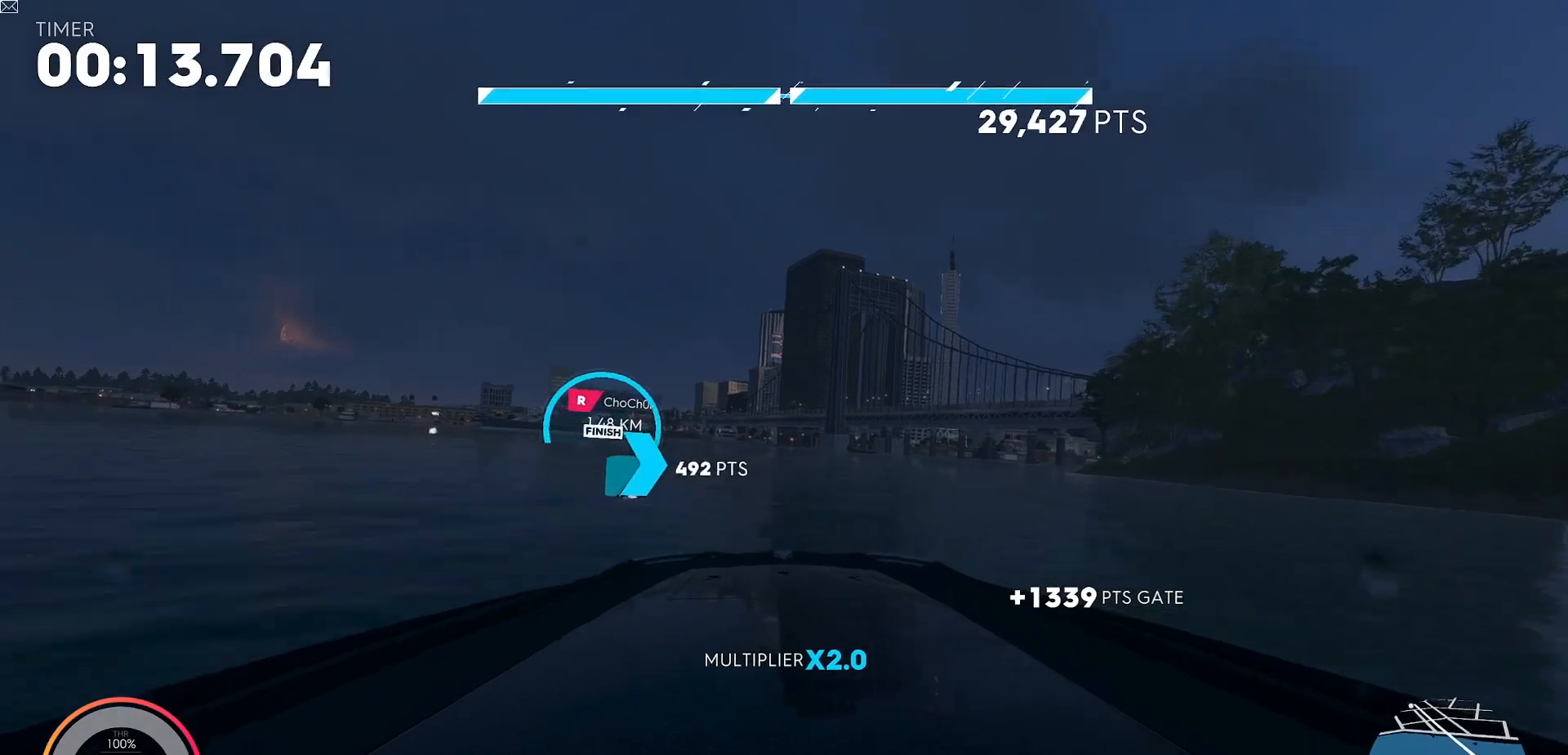
{"buttons": ["Y", "L2", "R2"], "left_stick": "center", "events": [[333, "left_stick", "center"]]}
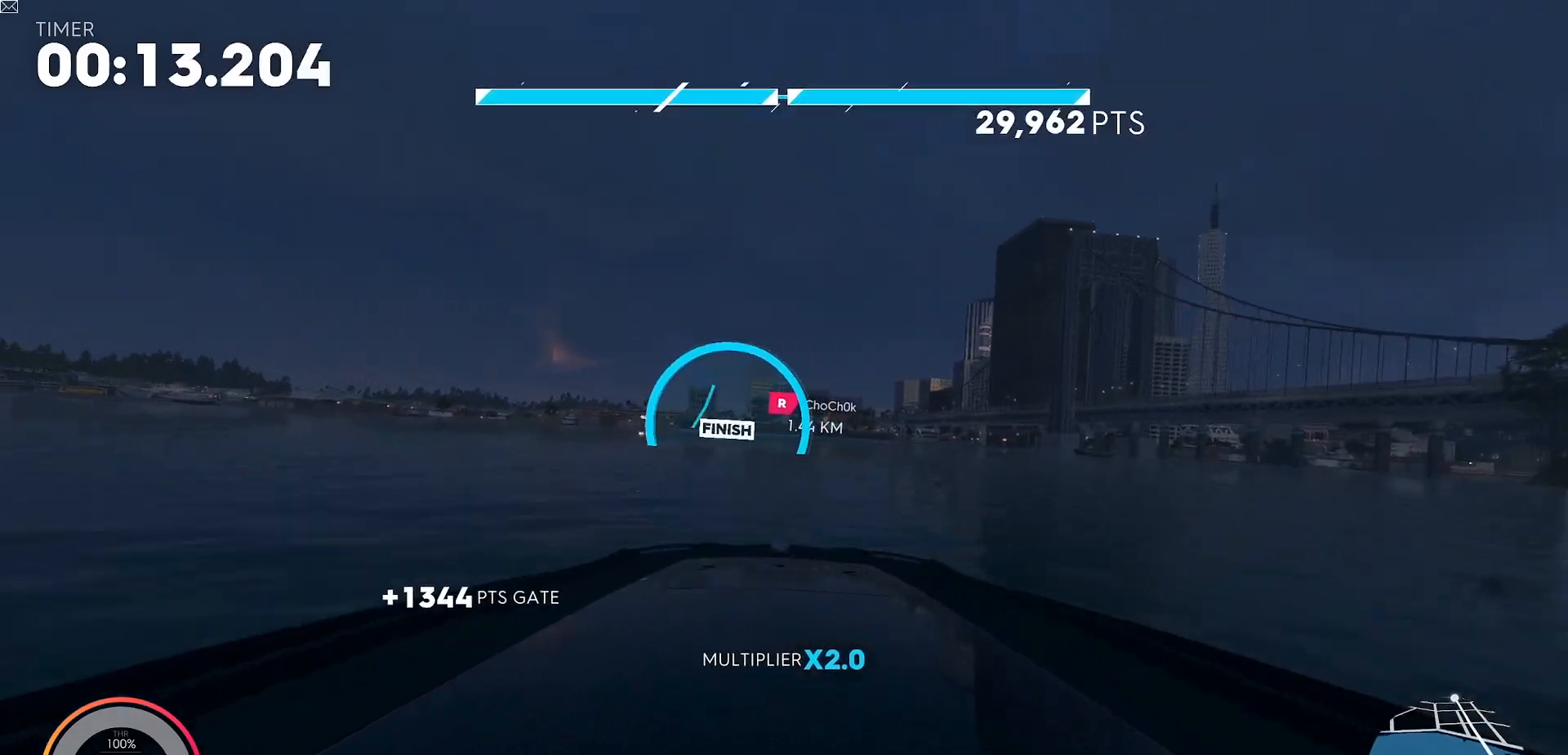
{"buttons": ["Y", "L2", "R2"], "left_stick": "right", "events": [[217, "left_stick", "right"]]}
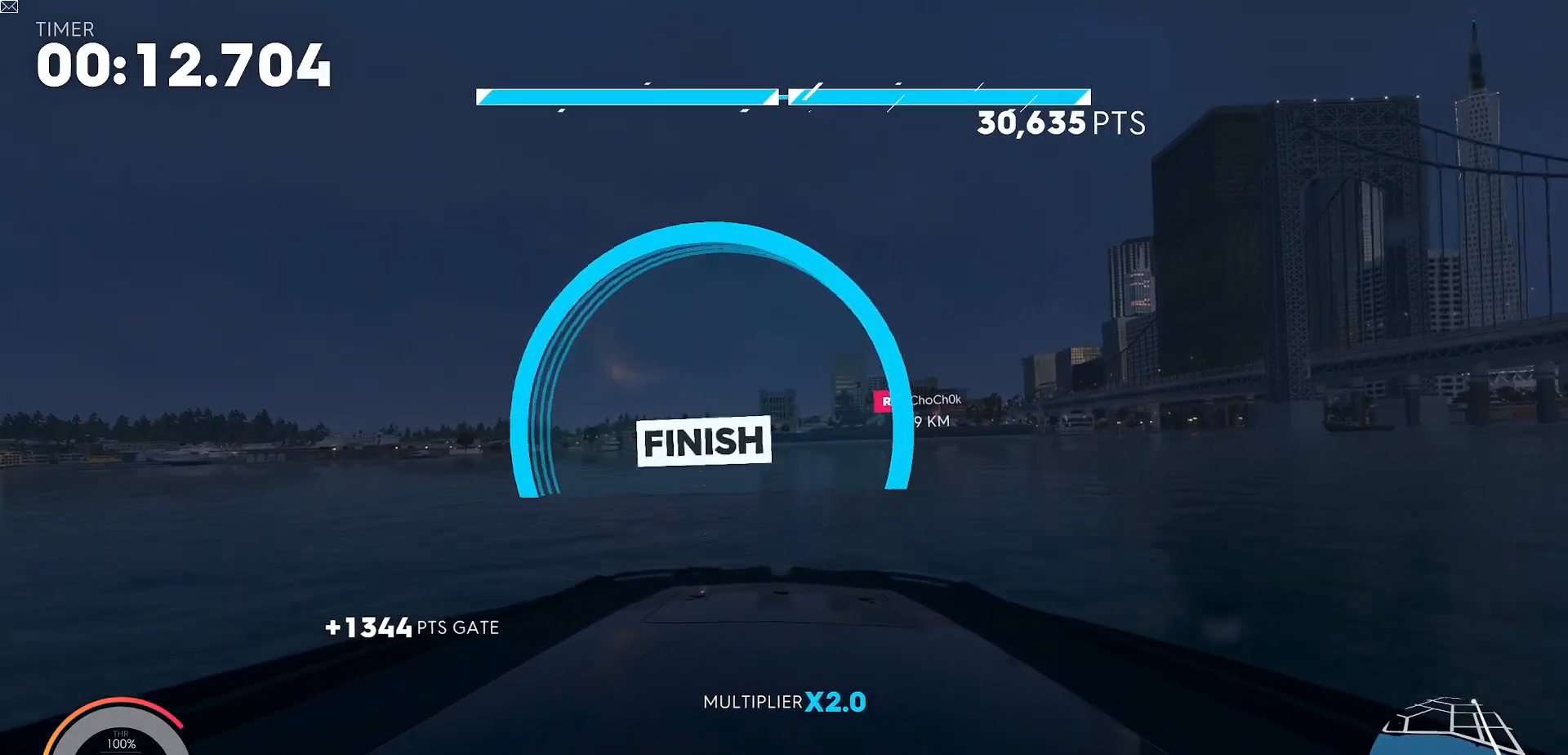
{"buttons": ["Y", "L2", "R2"], "left_stick": "left", "events": [[183, "left_stick", "center"], [450, "left_stick", "left"]]}
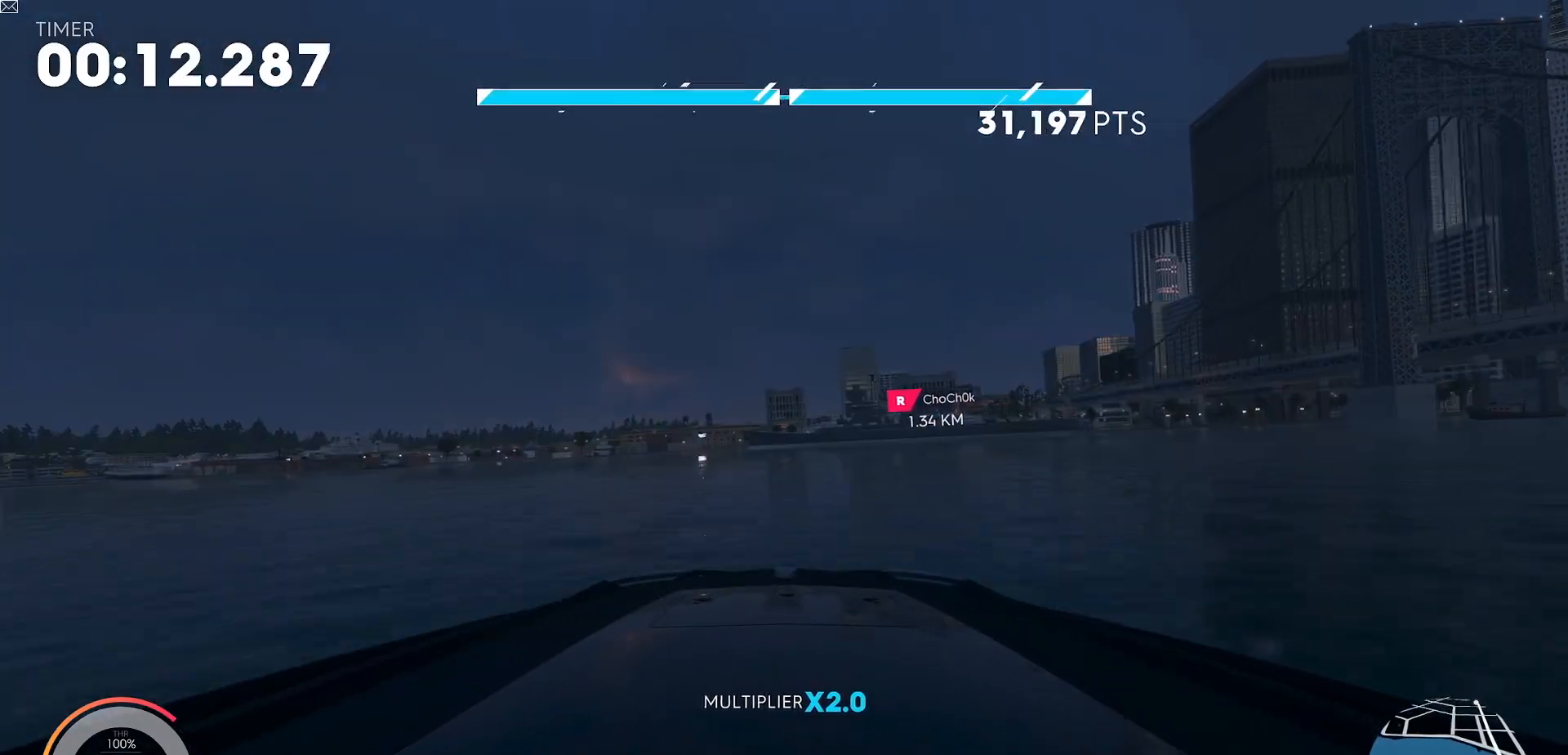
{"buttons": ["L2", "R2"], "left_stick": "left", "events": [[334, "Y", "up"]]}
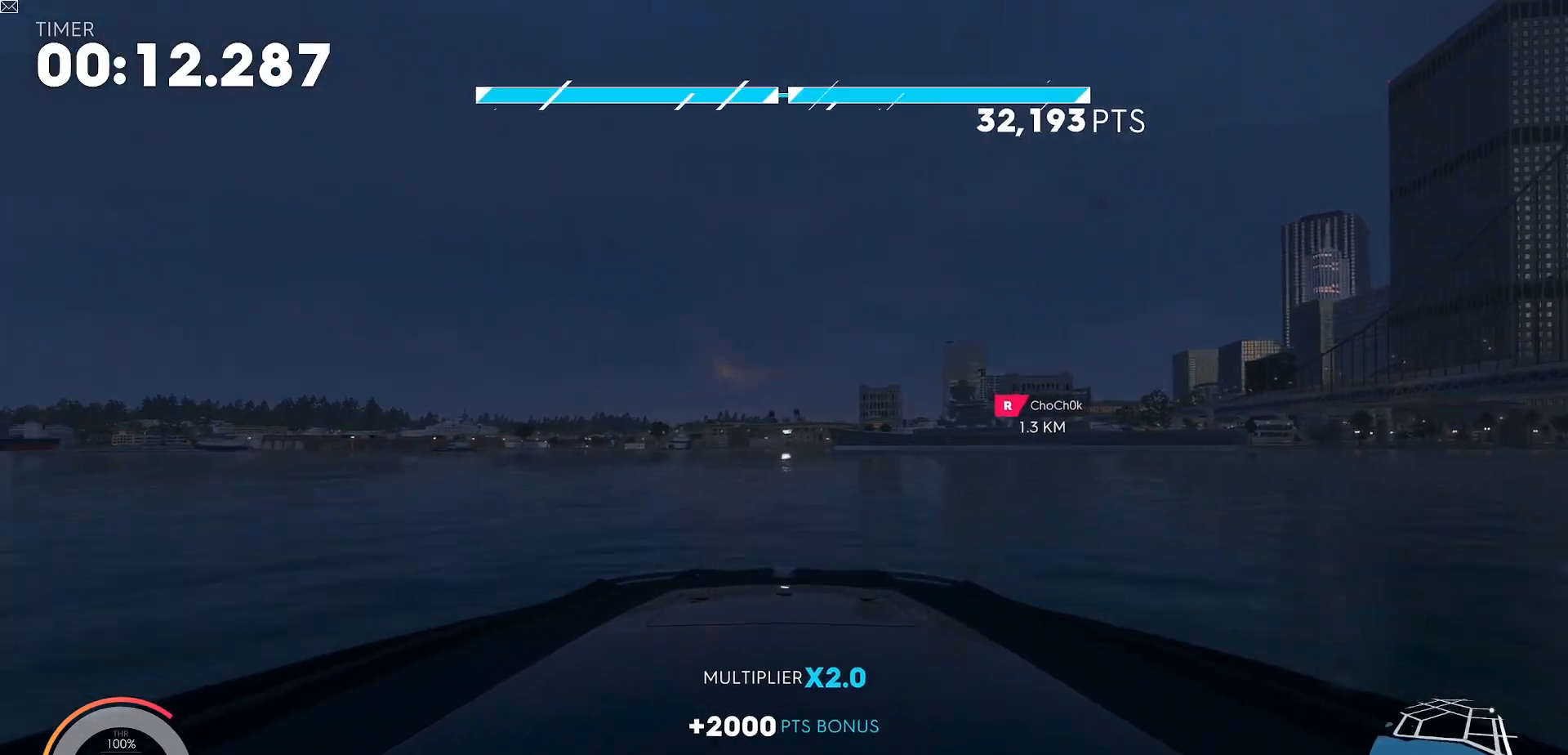
{"buttons": ["L2", "R2"], "left_stick": "left", "events": []}
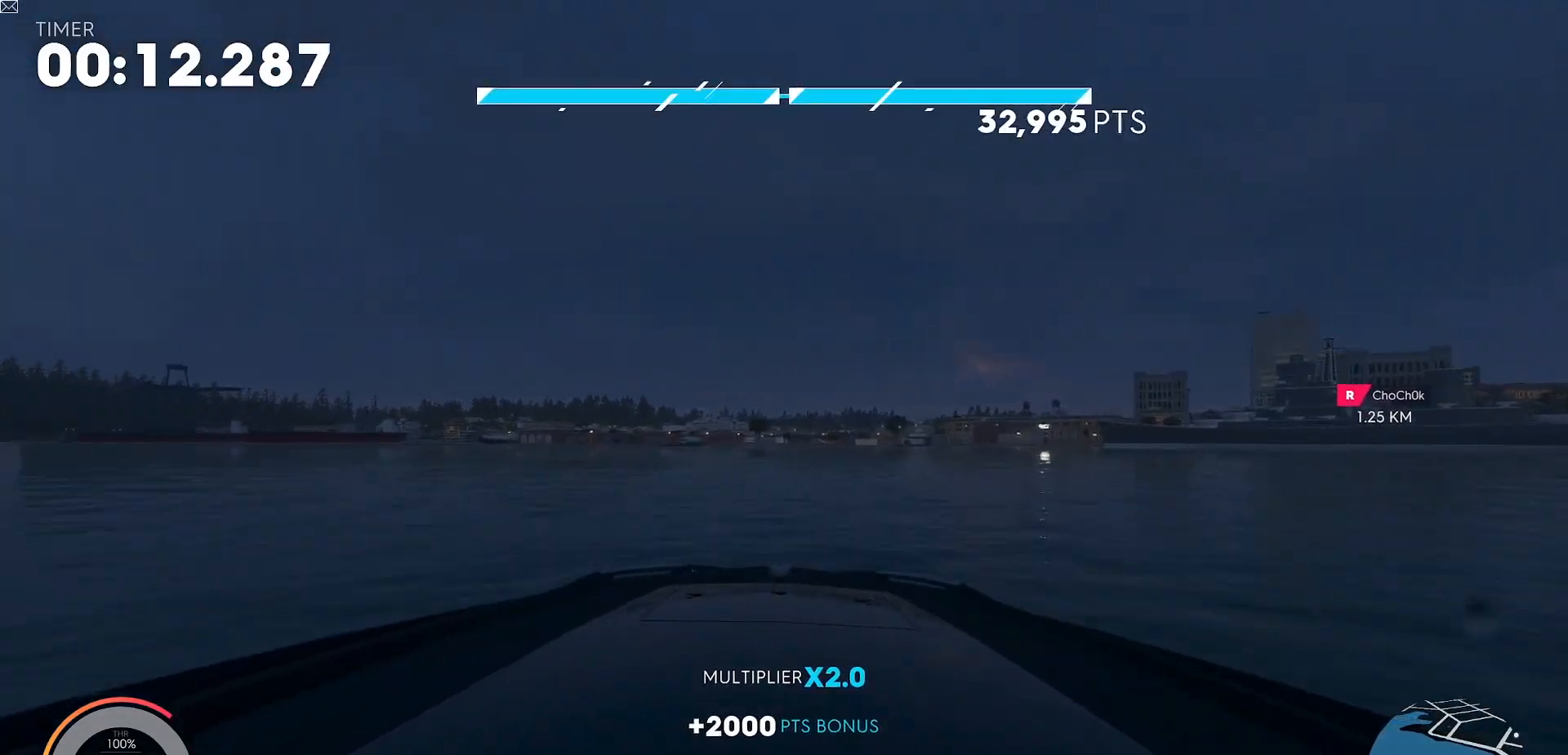
{"buttons": ["L2", "R2"], "left_stick": "left", "events": []}
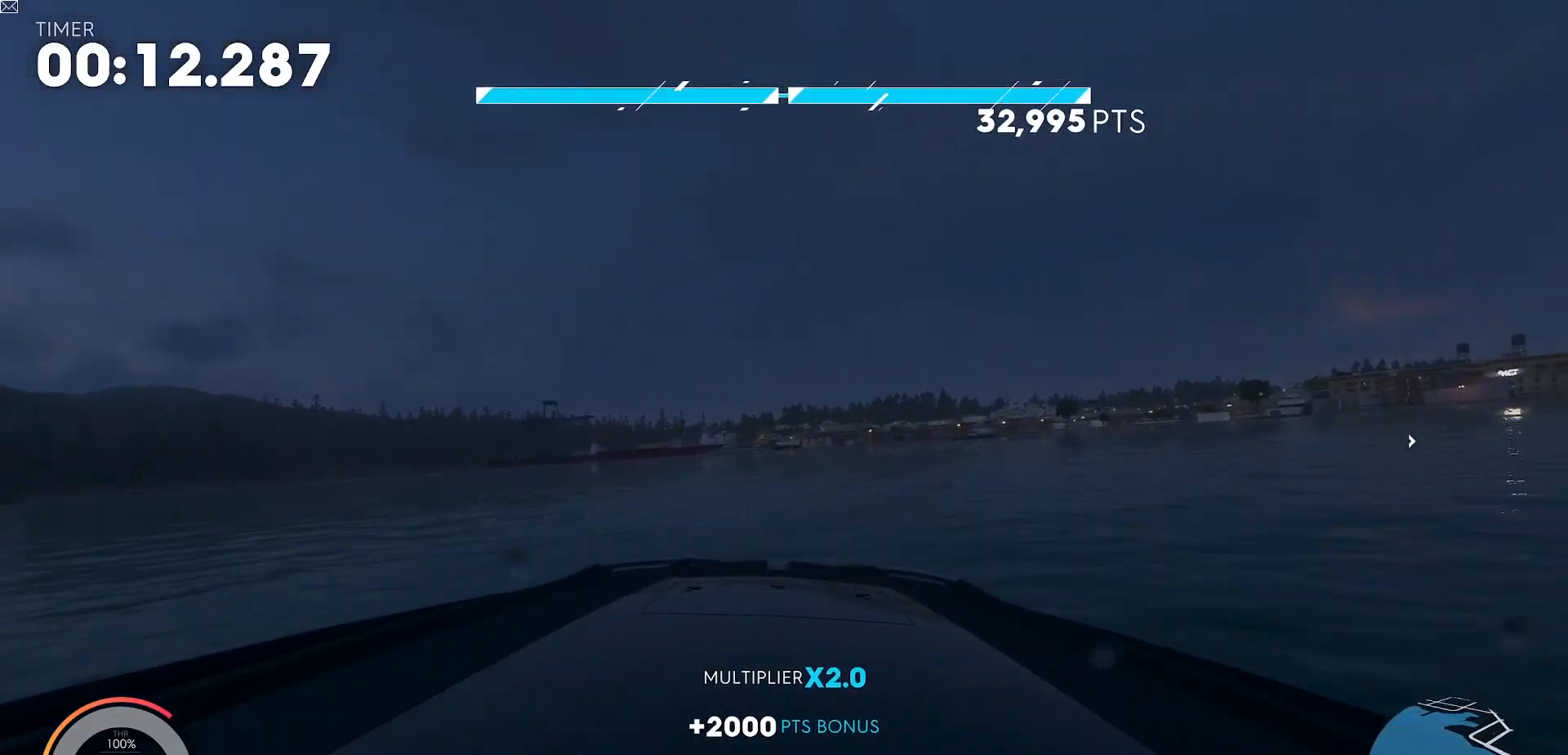
{"buttons": [], "left_stick": "center", "events": [[83, "L2", "up"], [267, "left_stick", "center"], [383, "R2", "up"]]}